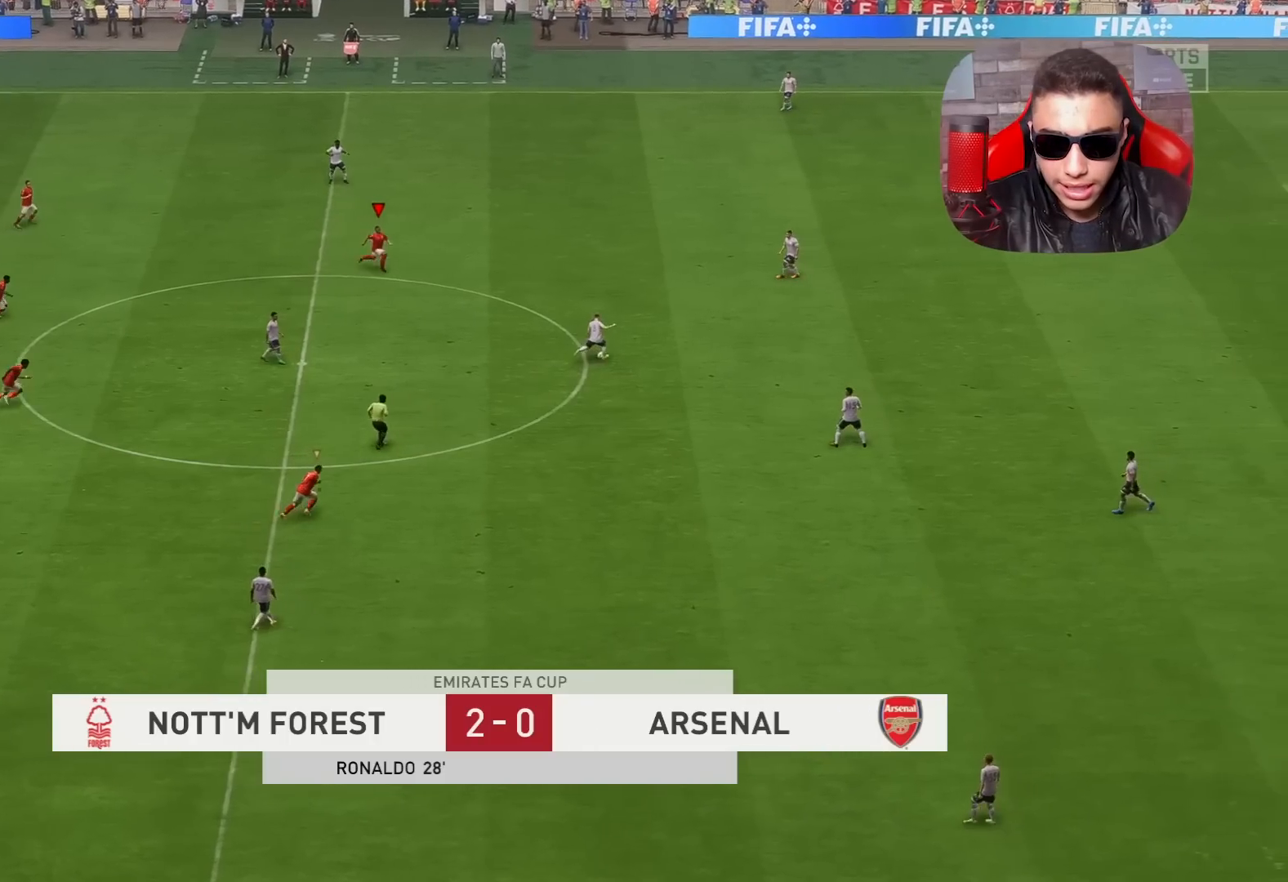
Gameplay with a controller (PlayStation layout); each line is a JSON object with the inputs held at the frame after it. "events" lists button and stick changes between this image and that frame as [ms after this image, input, new state], when the widget could be followed in between.
{"buttons": ["R1", "R2"], "left_stick": "right", "right_stick": "center", "events": [[67, "R2", "down"], [400, "left_stick", "right"]]}
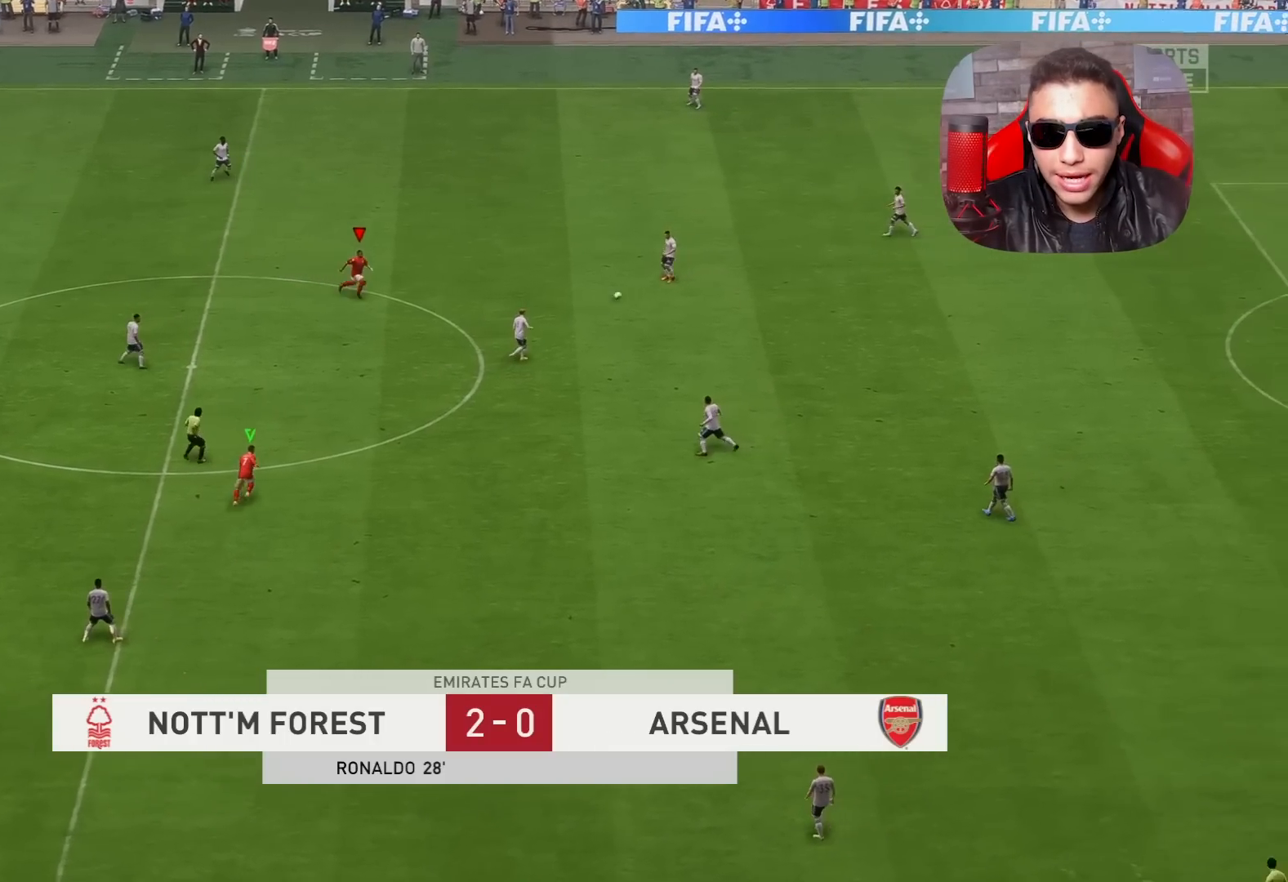
{"buttons": ["R1"], "left_stick": "up-right", "right_stick": "center", "events": [[17, "left_stick", "up-right"], [83, "R2", "up"]]}
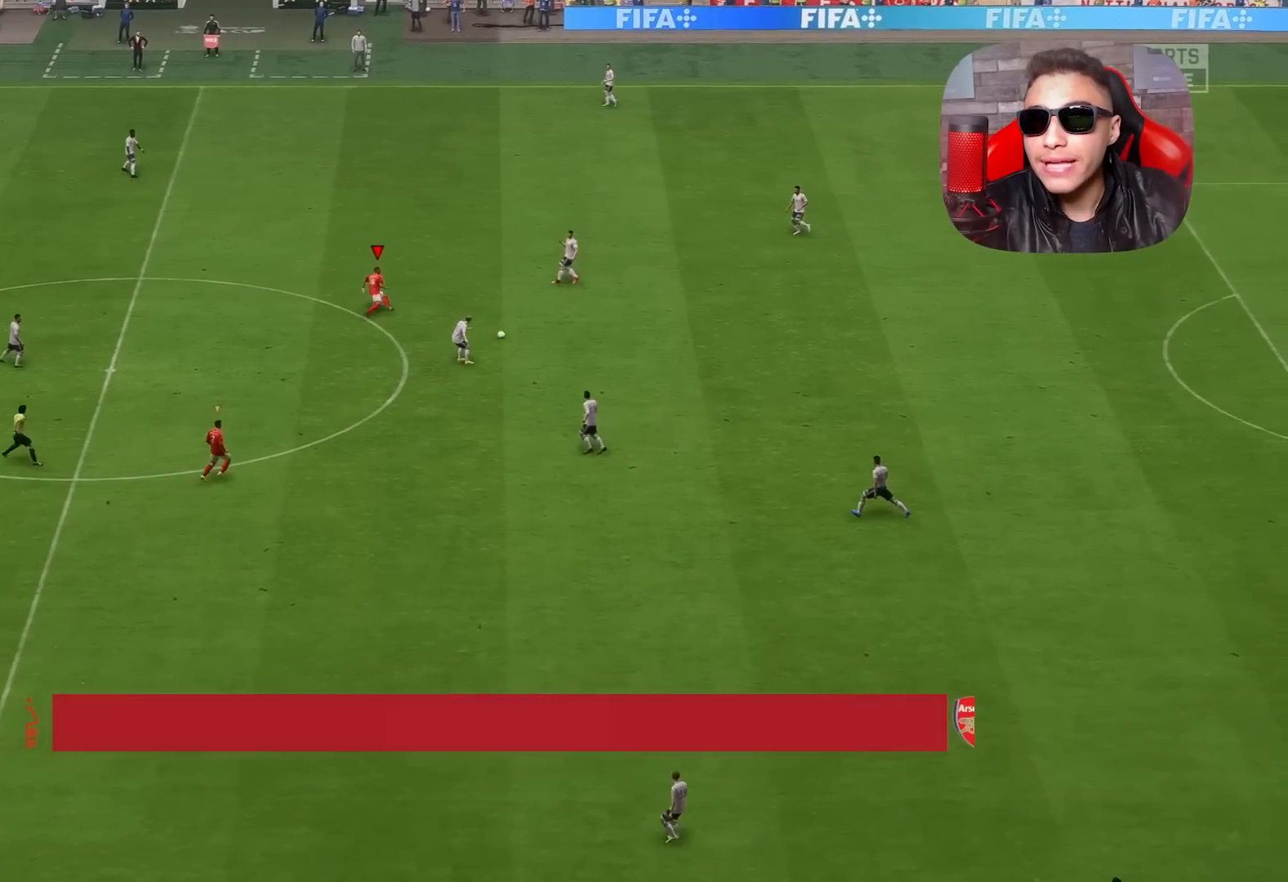
{"buttons": ["R1", "R2"], "left_stick": "up-right", "right_stick": "center", "events": [[33, "R2", "down"], [100, "L1", "down"], [267, "L1", "up"]]}
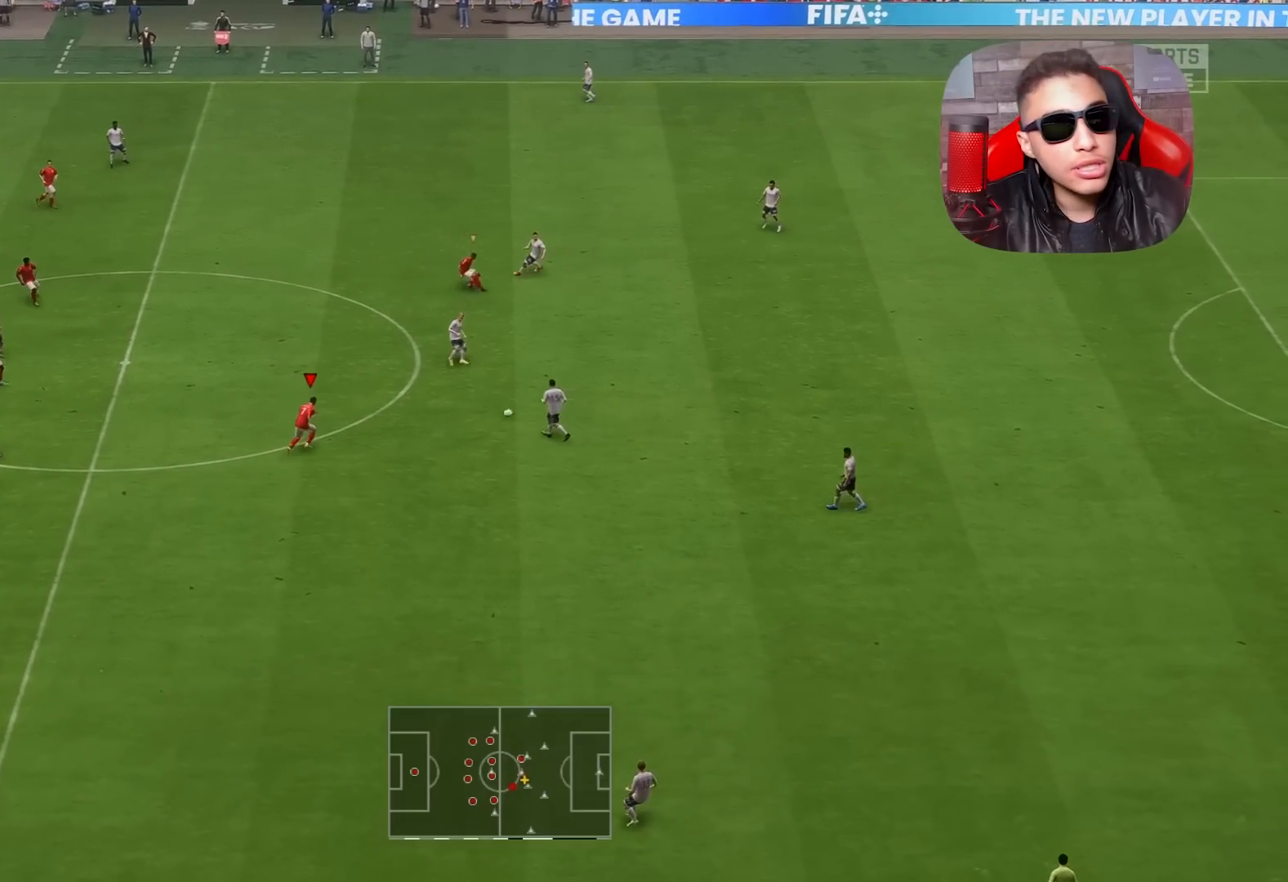
{"buttons": ["L2", "R1"], "left_stick": "down-right", "right_stick": "center", "events": [[67, "left_stick", "right"], [200, "R2", "up"], [250, "L2", "down"], [283, "left_stick", "down-right"]]}
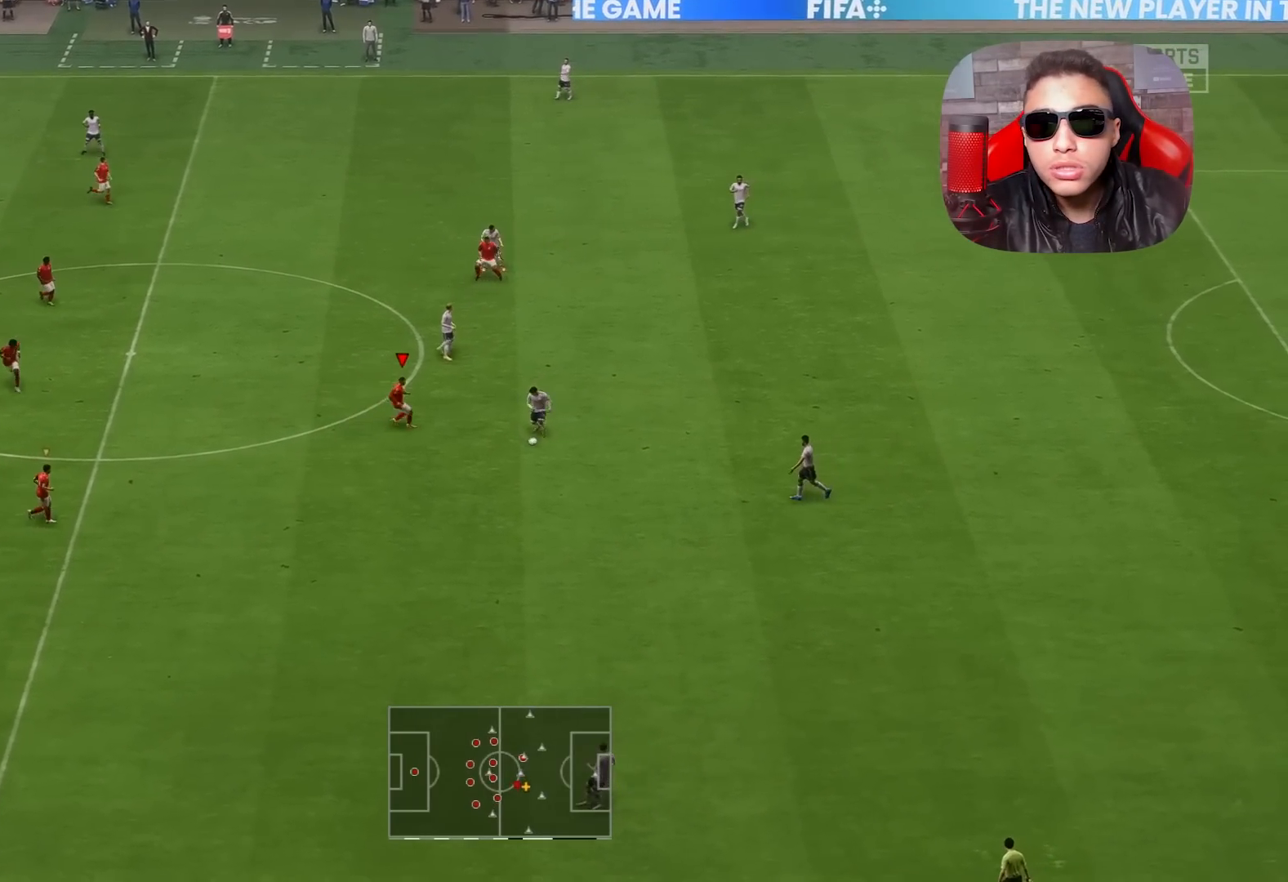
{"buttons": ["R1"], "left_stick": "down-right", "right_stick": "center", "events": [[50, "R1", "up"], [200, "R1", "down"], [383, "L2", "up"], [417, "right_stick", "down"], [500, "right_stick", "center"]]}
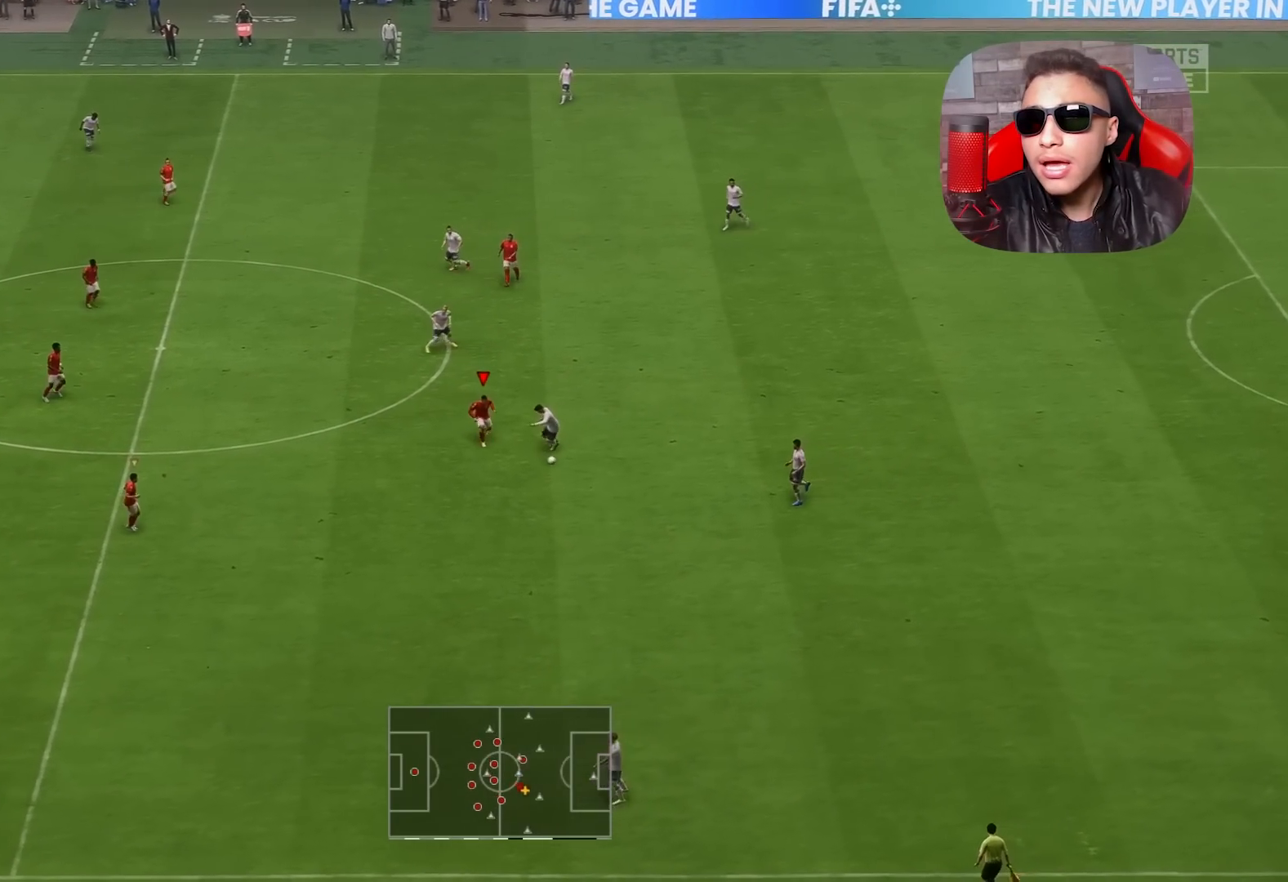
{"buttons": ["R1"], "left_stick": "down", "right_stick": "center", "events": [[400, "left_stick", "down"]]}
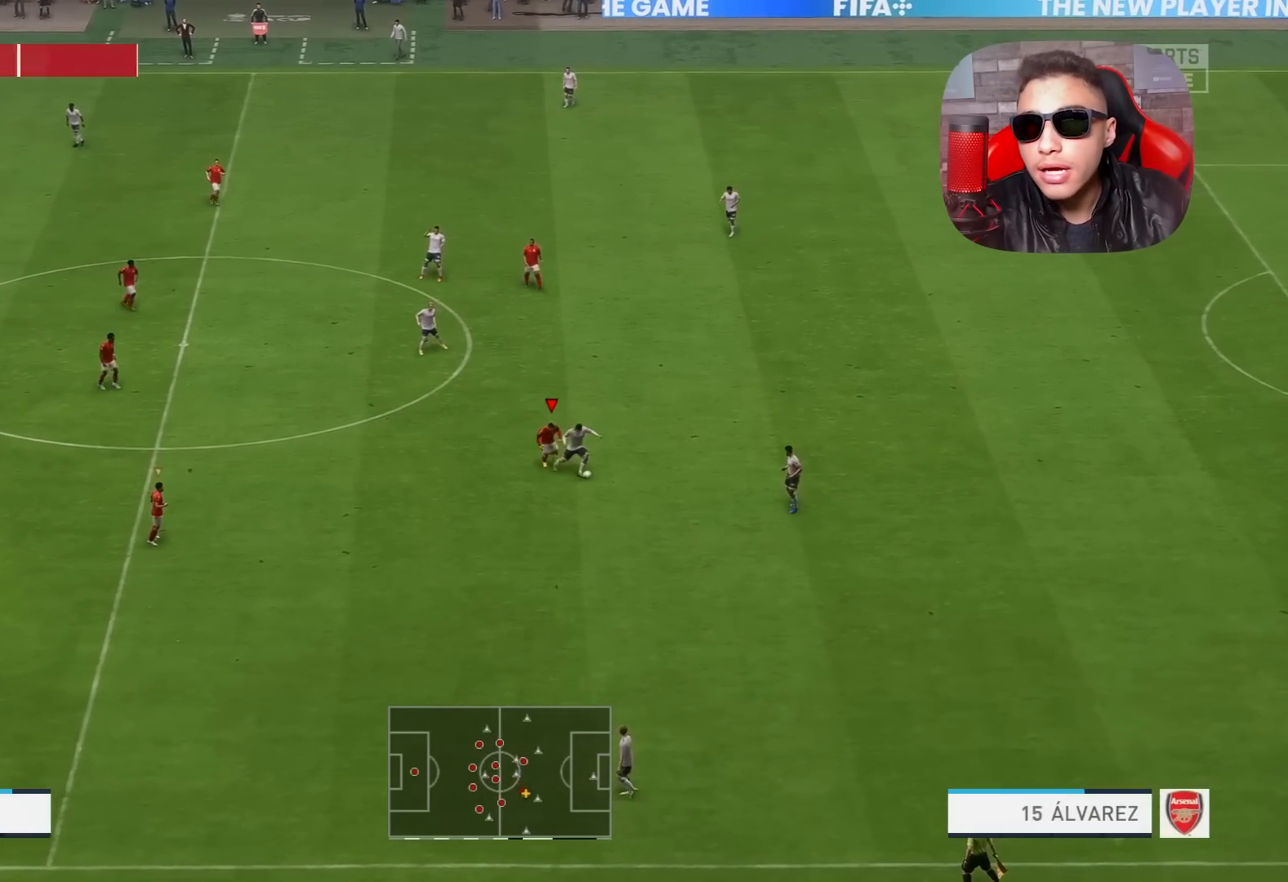
{"buttons": ["R1"], "left_stick": "up-left", "right_stick": "center", "events": [[100, "R2", "down"], [183, "left_stick", "down-right"], [450, "R2", "up"], [483, "left_stick", "up-left"]]}
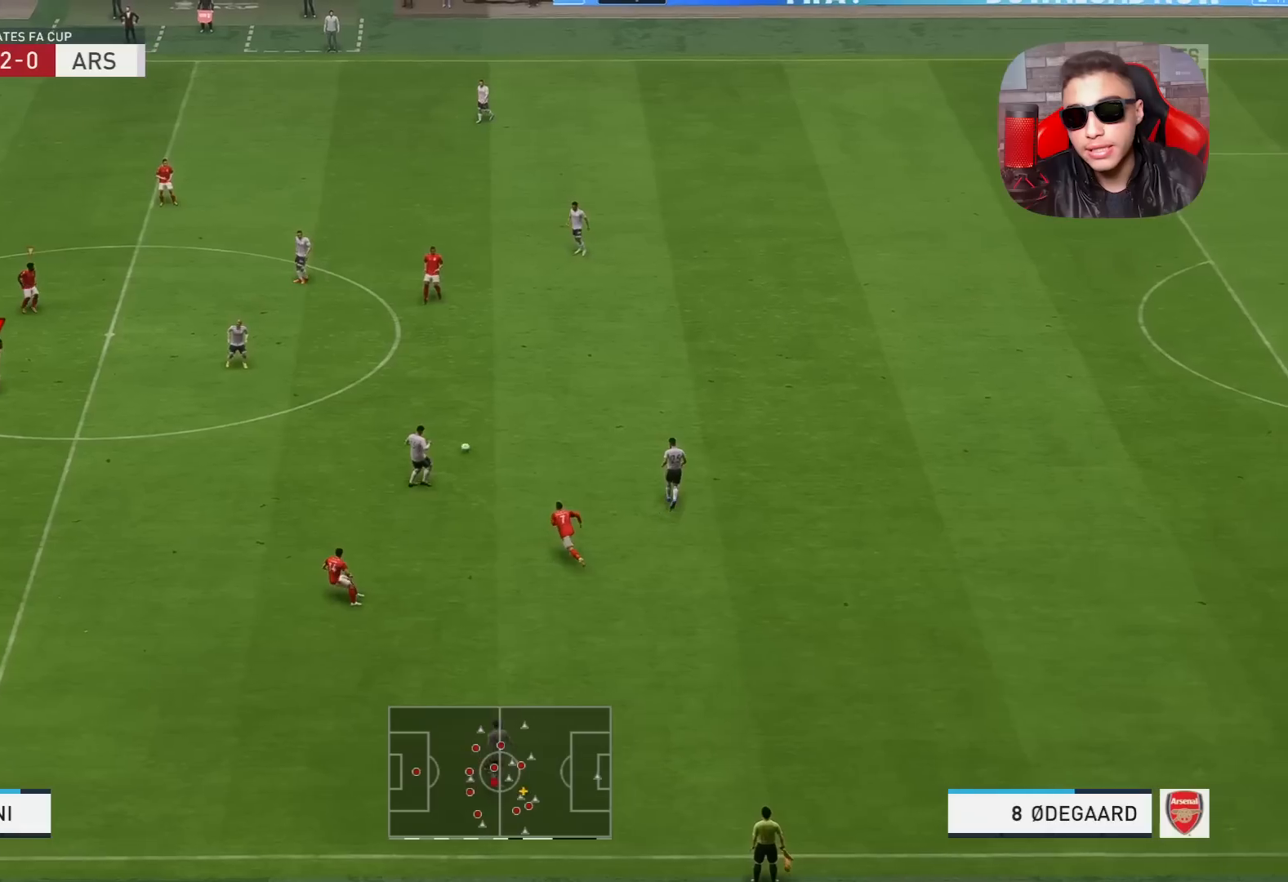
{"buttons": ["L1", "R1"], "left_stick": "down-left", "right_stick": "center", "events": [[117, "R1", "up"], [167, "L1", "down"], [233, "left_stick", "center"], [300, "L1", "up"], [350, "left_stick", "down-left"], [417, "R1", "down"], [500, "L1", "down"]]}
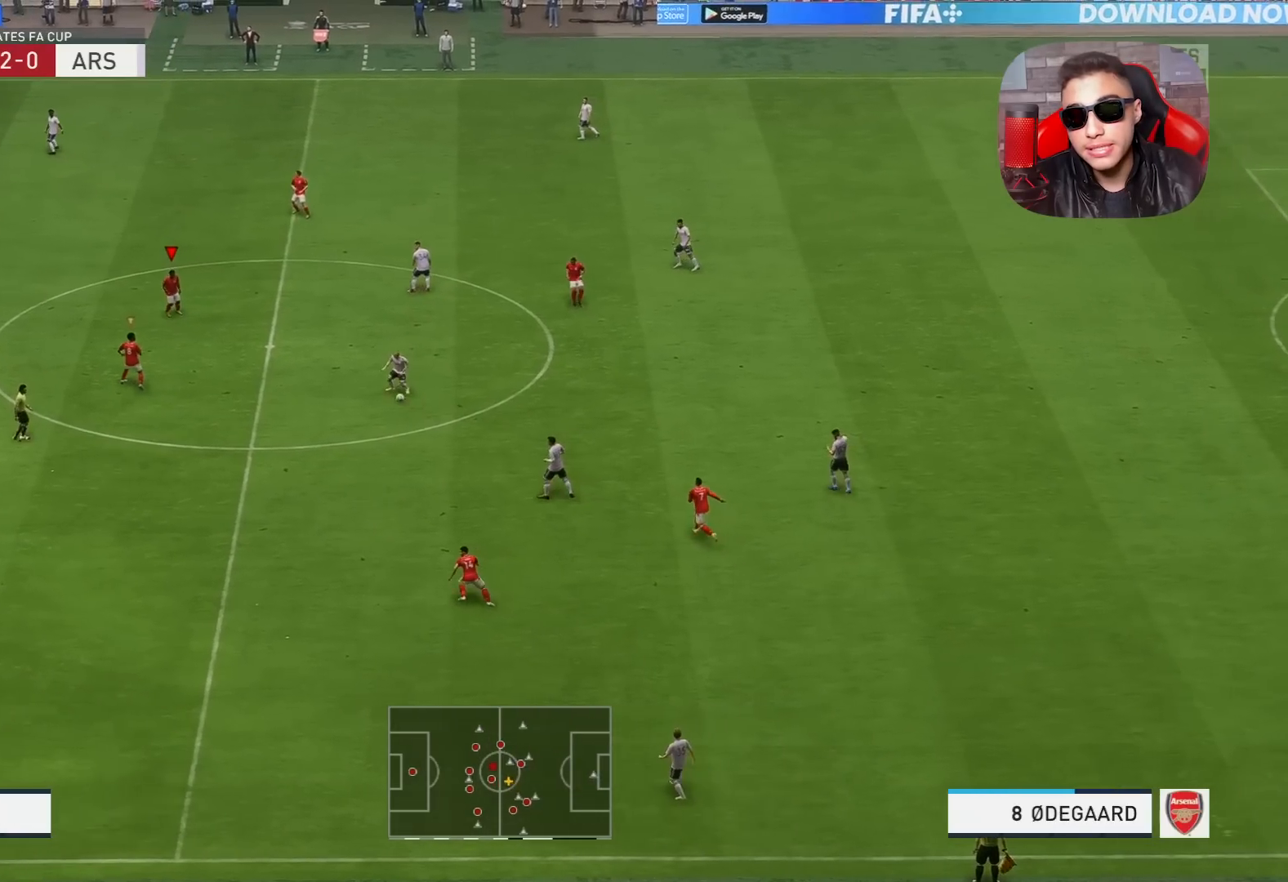
{"buttons": ["R1"], "left_stick": "down", "right_stick": "center", "events": [[217, "L1", "up"], [317, "left_stick", "down"]]}
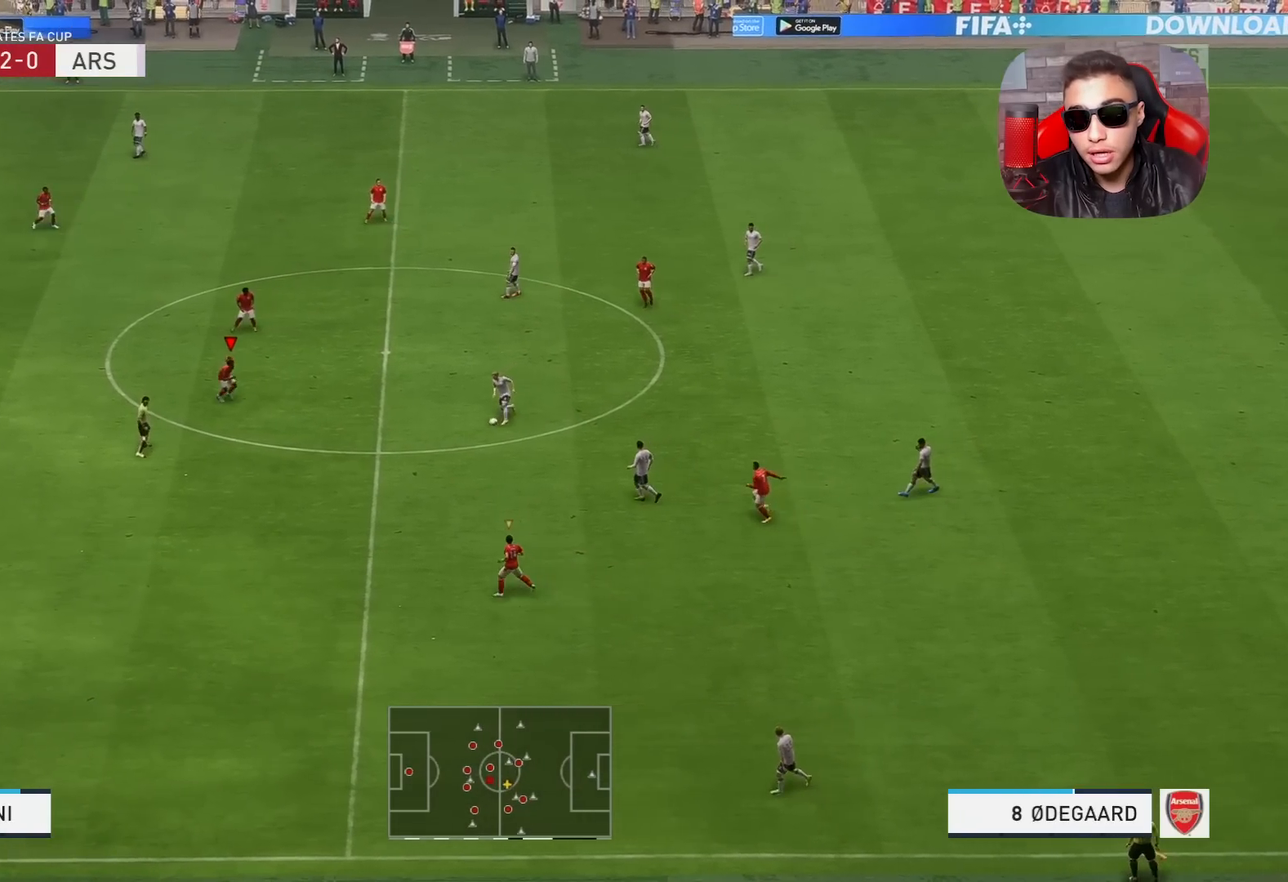
{"buttons": ["L2", "R1", "R2"], "left_stick": "down-right", "right_stick": "center", "events": [[267, "R2", "down"], [283, "left_stick", "down-right"], [350, "L2", "down"]]}
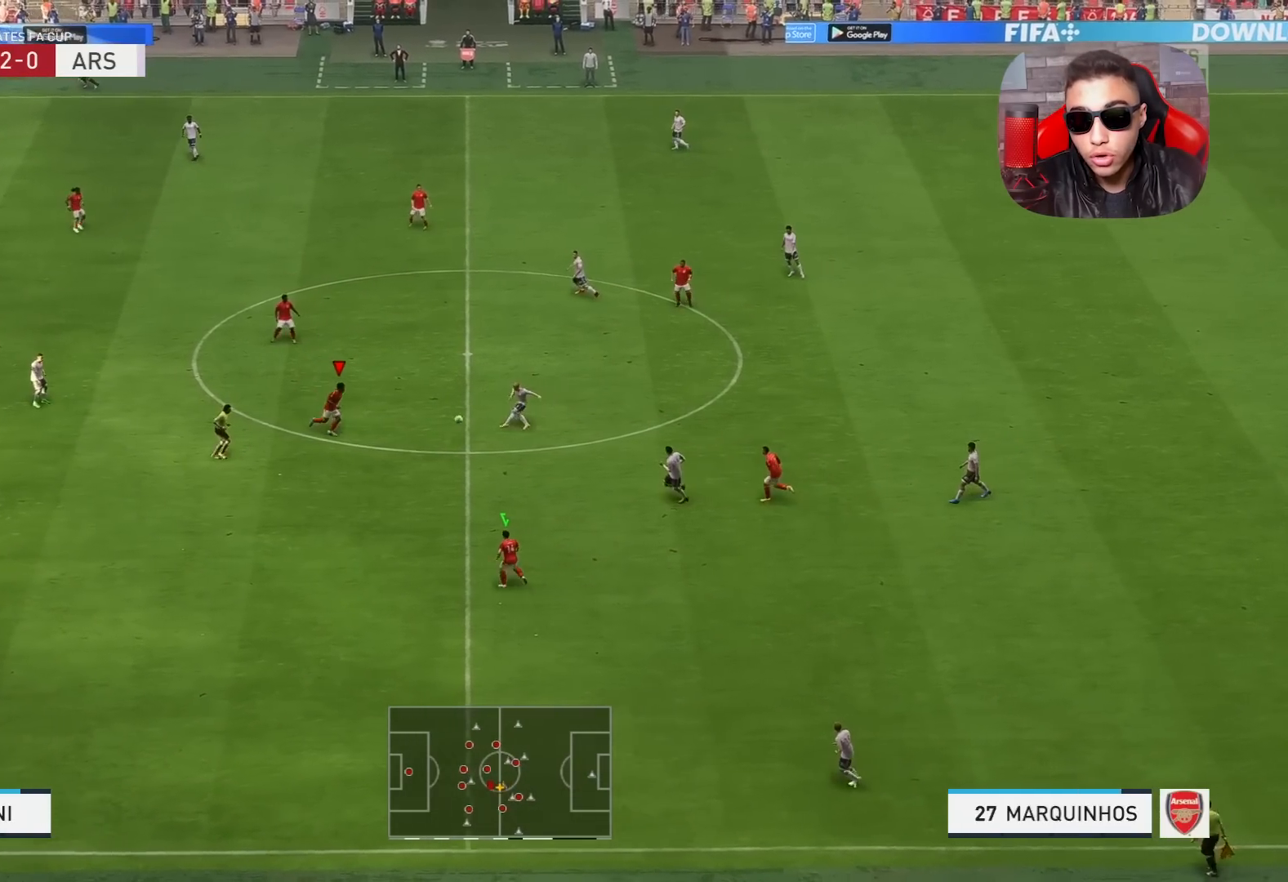
{"buttons": ["L2", "R1"], "left_stick": "down-right", "right_stick": "center", "events": [[200, "R2", "up"], [300, "R1", "up"], [483, "R1", "down"]]}
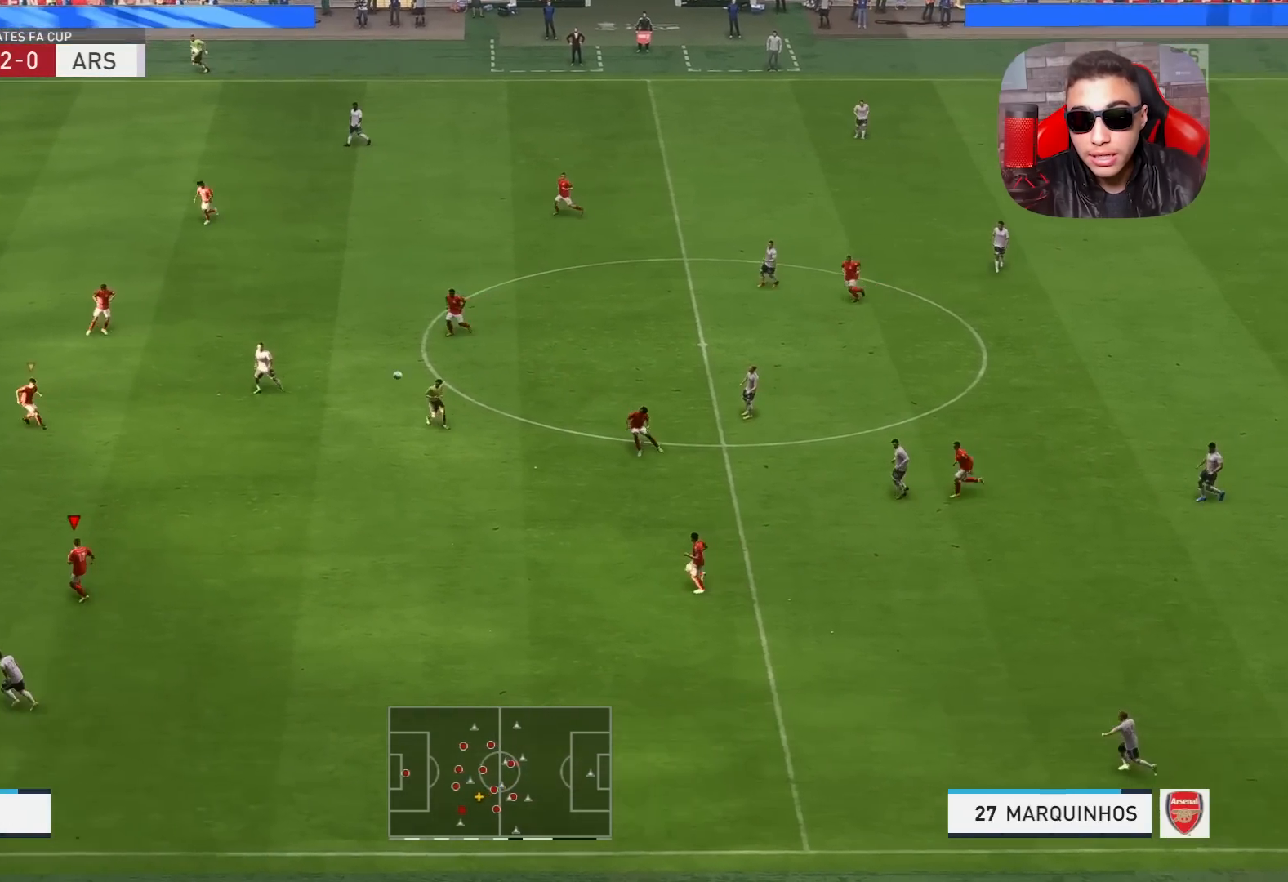
{"buttons": ["R1"], "left_stick": "down-left", "right_stick": "center", "events": [[133, "L2", "up"], [133, "left_stick", "down-left"]]}
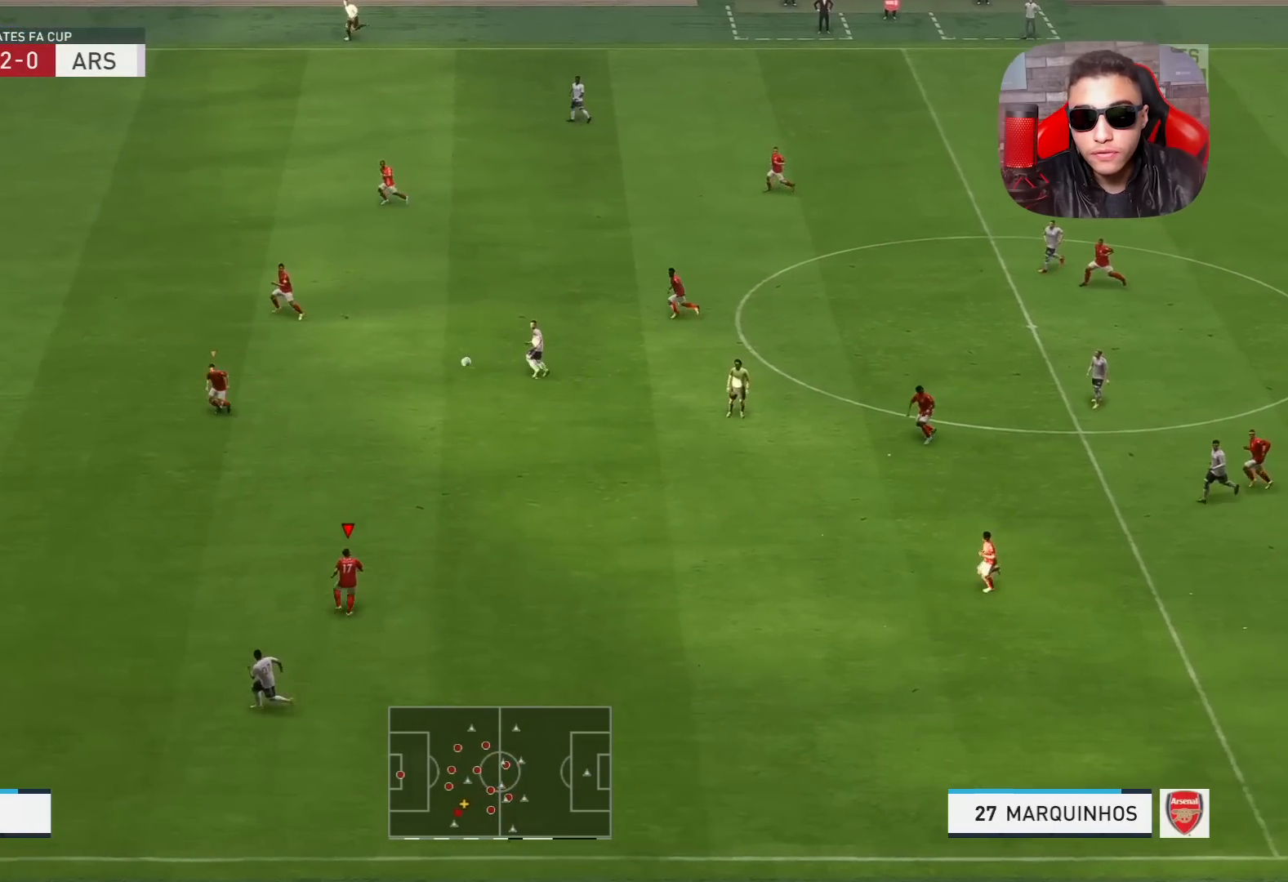
{"buttons": ["R1"], "left_stick": "left", "right_stick": "center", "events": [[150, "left_stick", "left"]]}
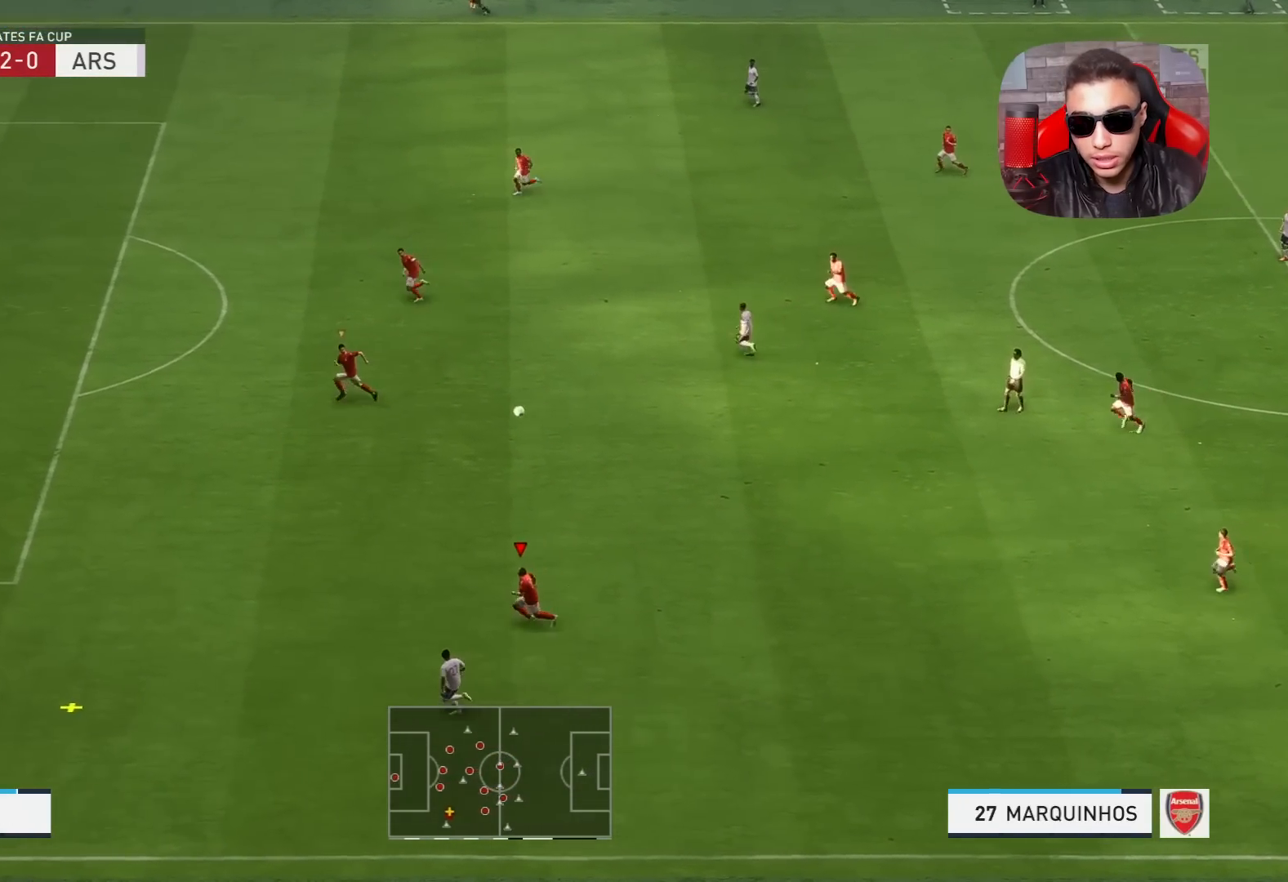
{"buttons": ["R1"], "left_stick": "left", "right_stick": "center", "events": []}
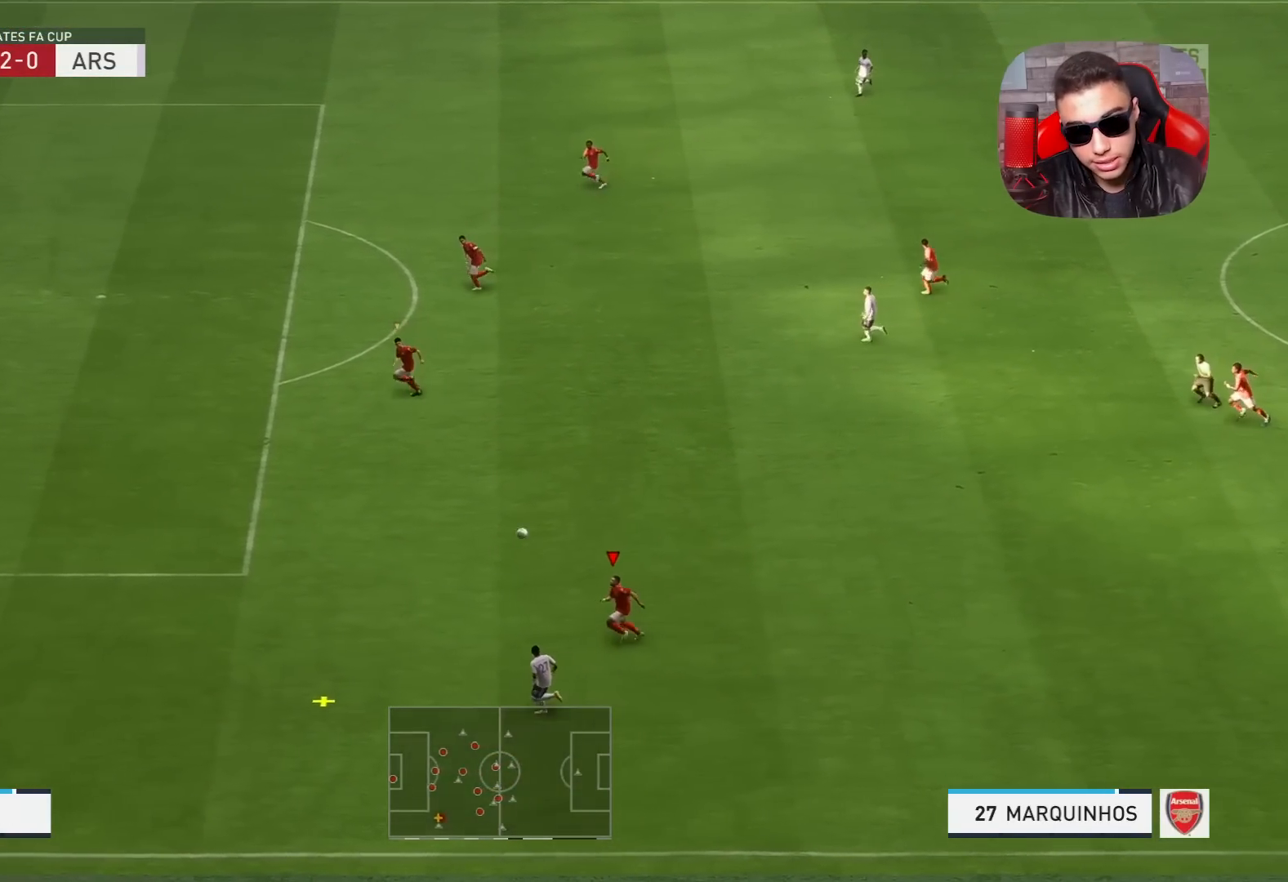
{"buttons": ["R1"], "left_stick": "left", "right_stick": "center", "events": []}
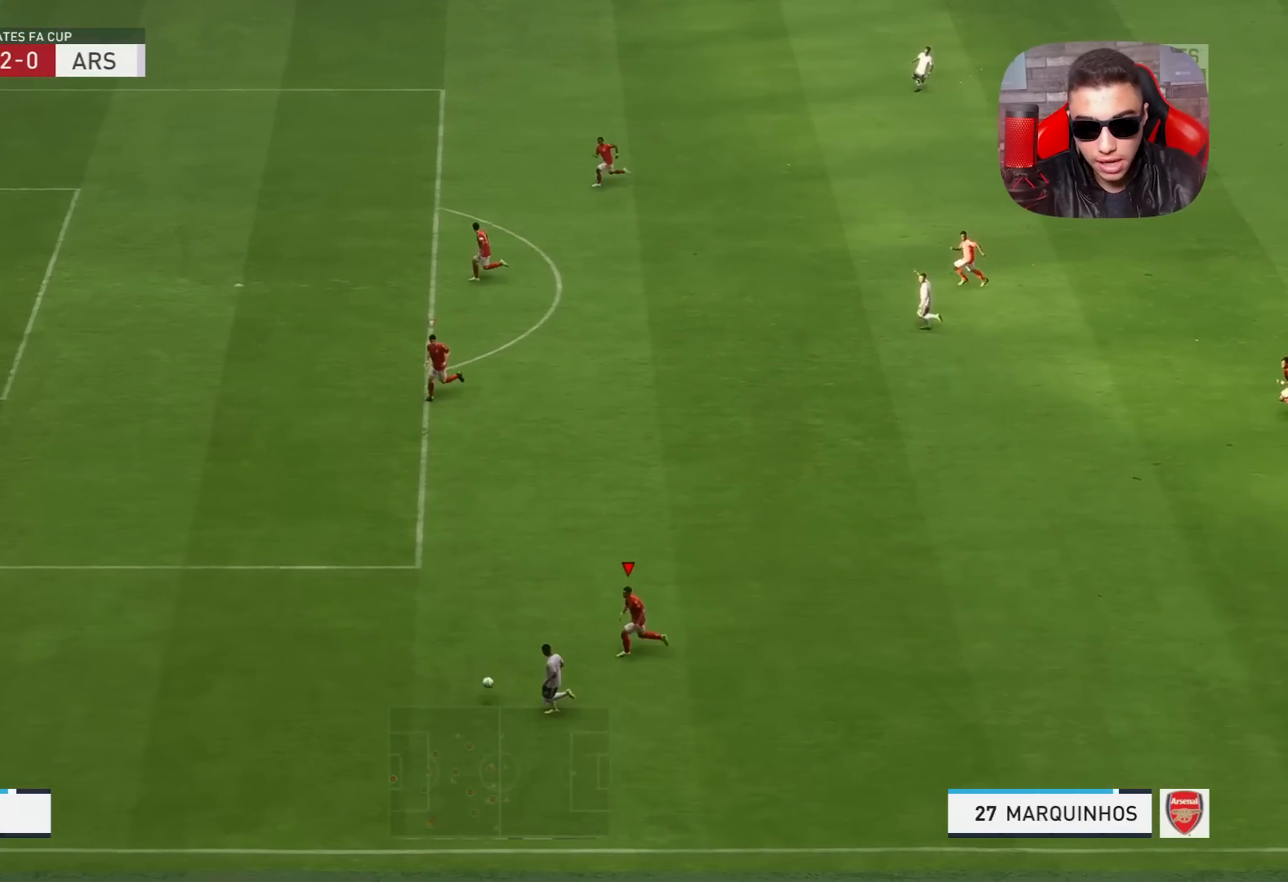
{"buttons": ["R1", "R2"], "left_stick": "left", "right_stick": "center", "events": [[450, "R2", "down"]]}
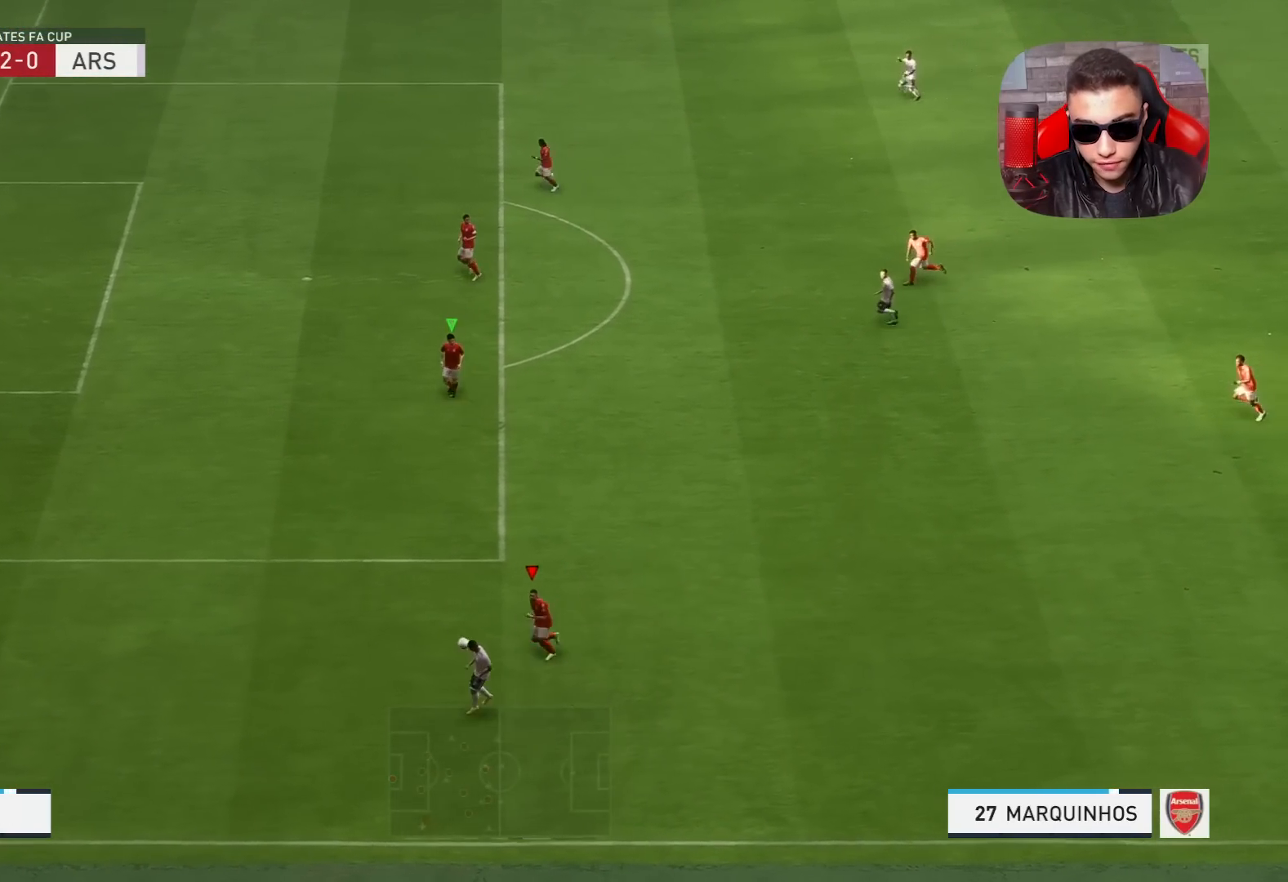
{"buttons": ["L2", "R1", "R2"], "left_stick": "down-left", "right_stick": "center", "events": [[400, "left_stick", "down-left"], [467, "L2", "down"]]}
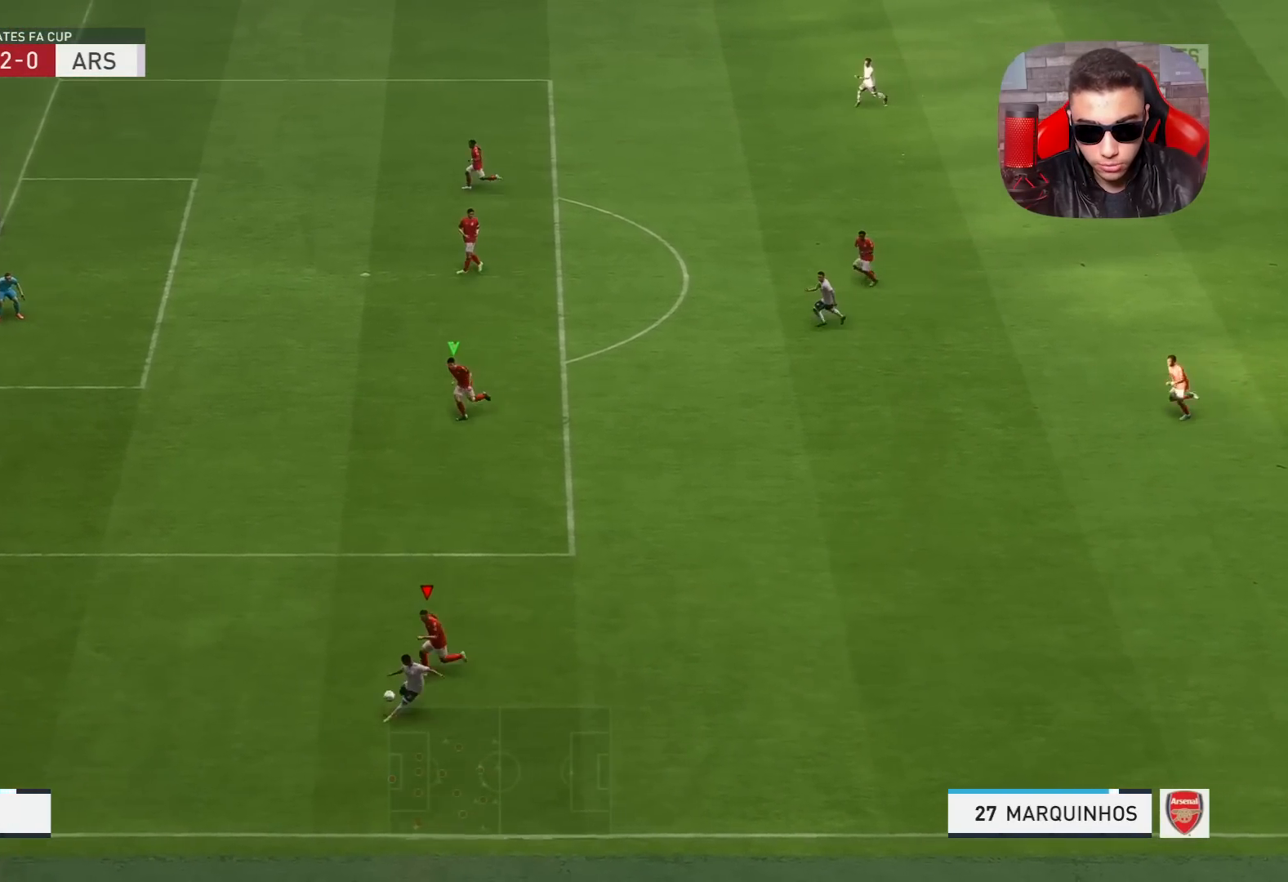
{"buttons": ["L2", "R1"], "left_stick": "right", "right_stick": "center", "events": [[50, "left_stick", "down"], [233, "left_stick", "down-right"], [250, "R2", "up"], [350, "left_stick", "right"]]}